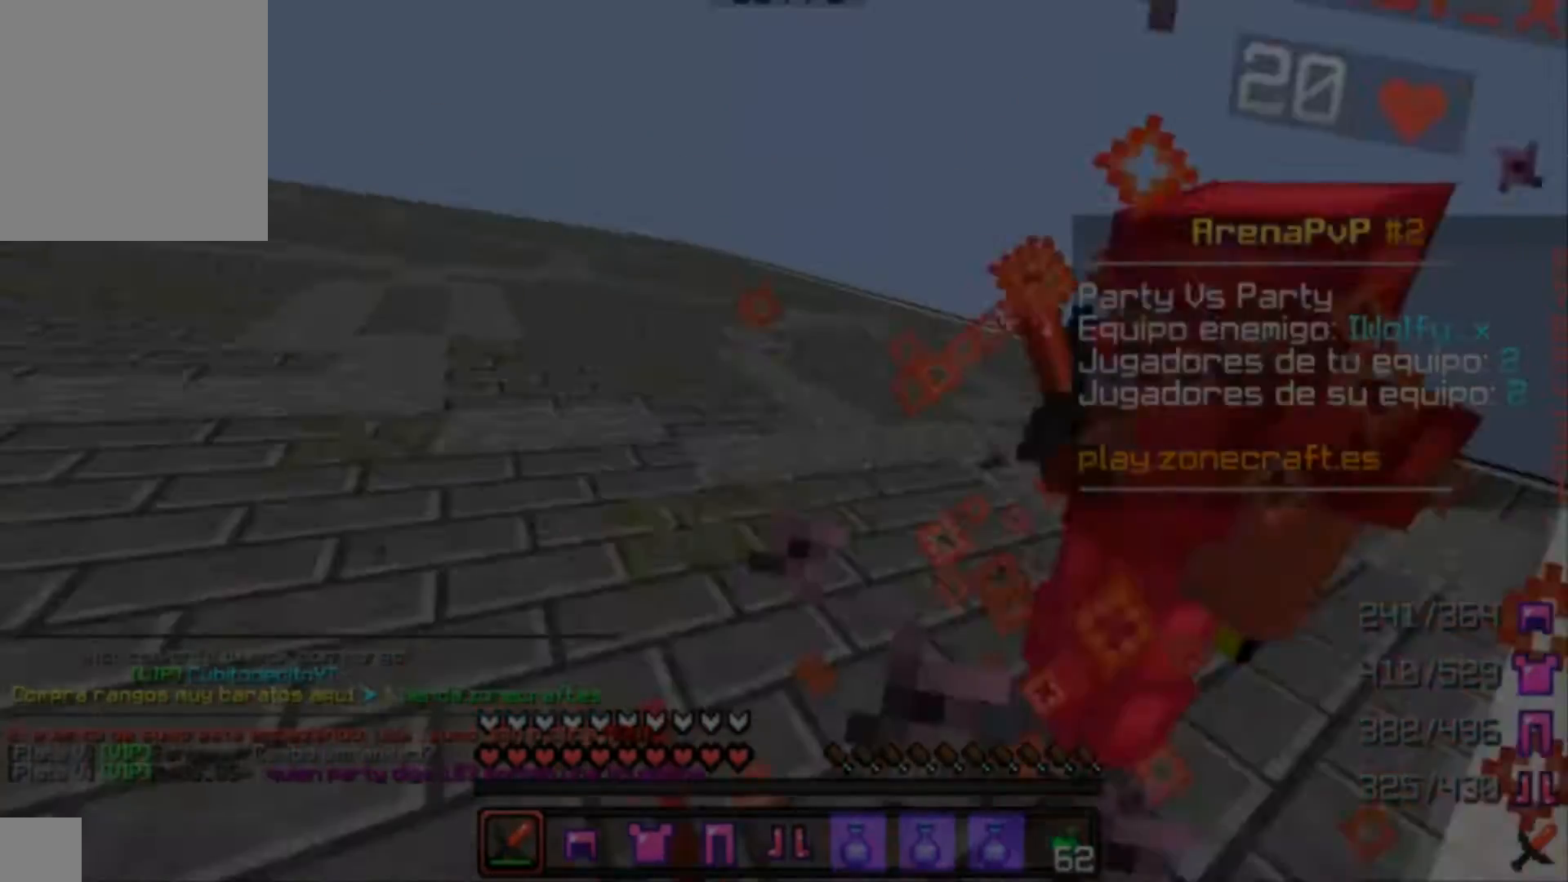
Gameplay with keyboard and mouse; each line is a JSON object with the keys and mouse buttons held at the frame after it. "events" lists presses ("down") and releases ("up") of "a", "d", "s", "w", "mouse_left" and "mouse_right" between this image and that frame as [ms after this image, input, new state], when the widget could be followed in between. "mouse_left", "mouse_right" = the "left", "right" buttons of the "mouse" list. No other keys are recorded. Fast repeated clicks can show as one long hold. Mouse movement is not recorded.
{"keys": ["w"], "mouse": [], "events": [[67, "mouse_left", "up"], [200, "a", "up"], [200, "mouse_left", "down"], [200, "mouse_right", "down"], [200, "w", "down"], [267, "mouse_left", "up"], [267, "mouse_right", "up"], [333, "mouse_left", "down"], [500, "mouse_left", "up"]]}
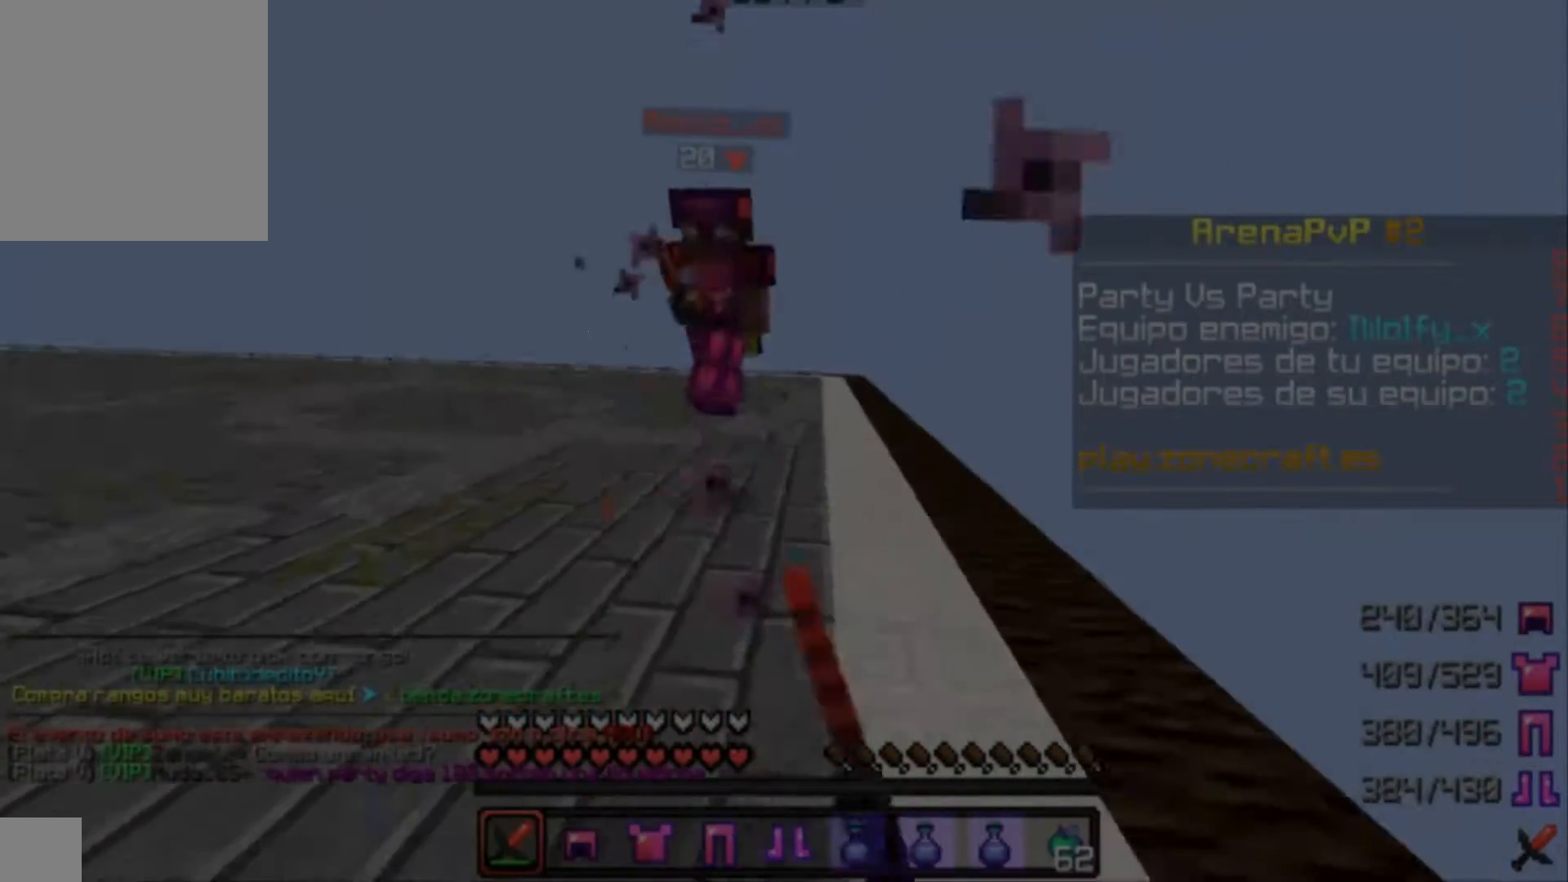
{"keys": ["a", "w"], "mouse": ["left"], "events": [[33, "mouse_left", "down"], [200, "mouse_left", "up"], [333, "mouse_left", "down"], [467, "a", "down"]]}
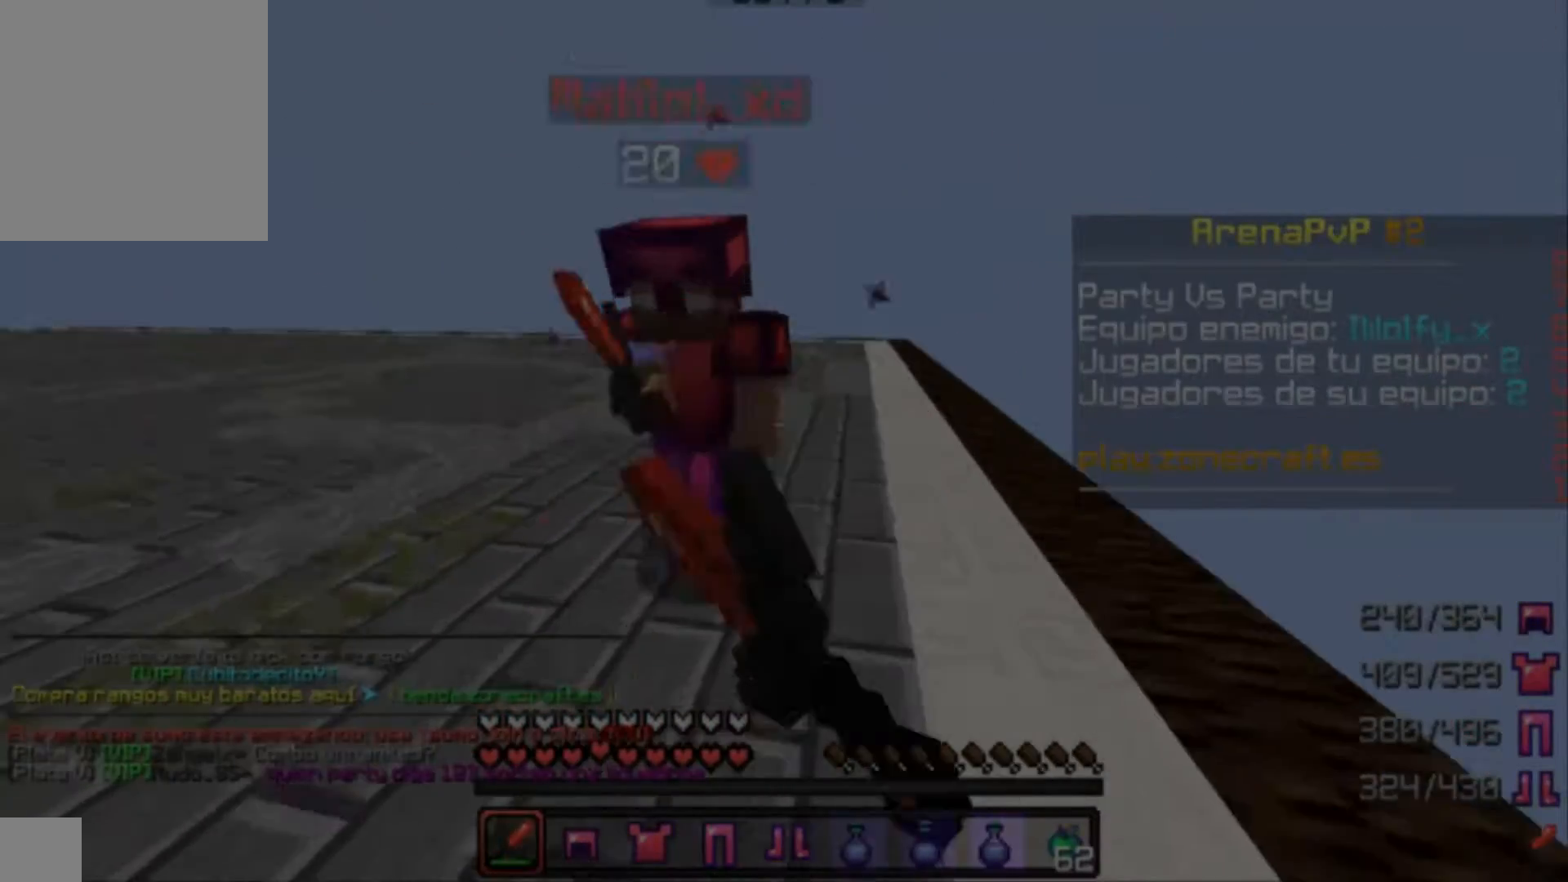
{"keys": ["a", "s"], "mouse": ["left"]}
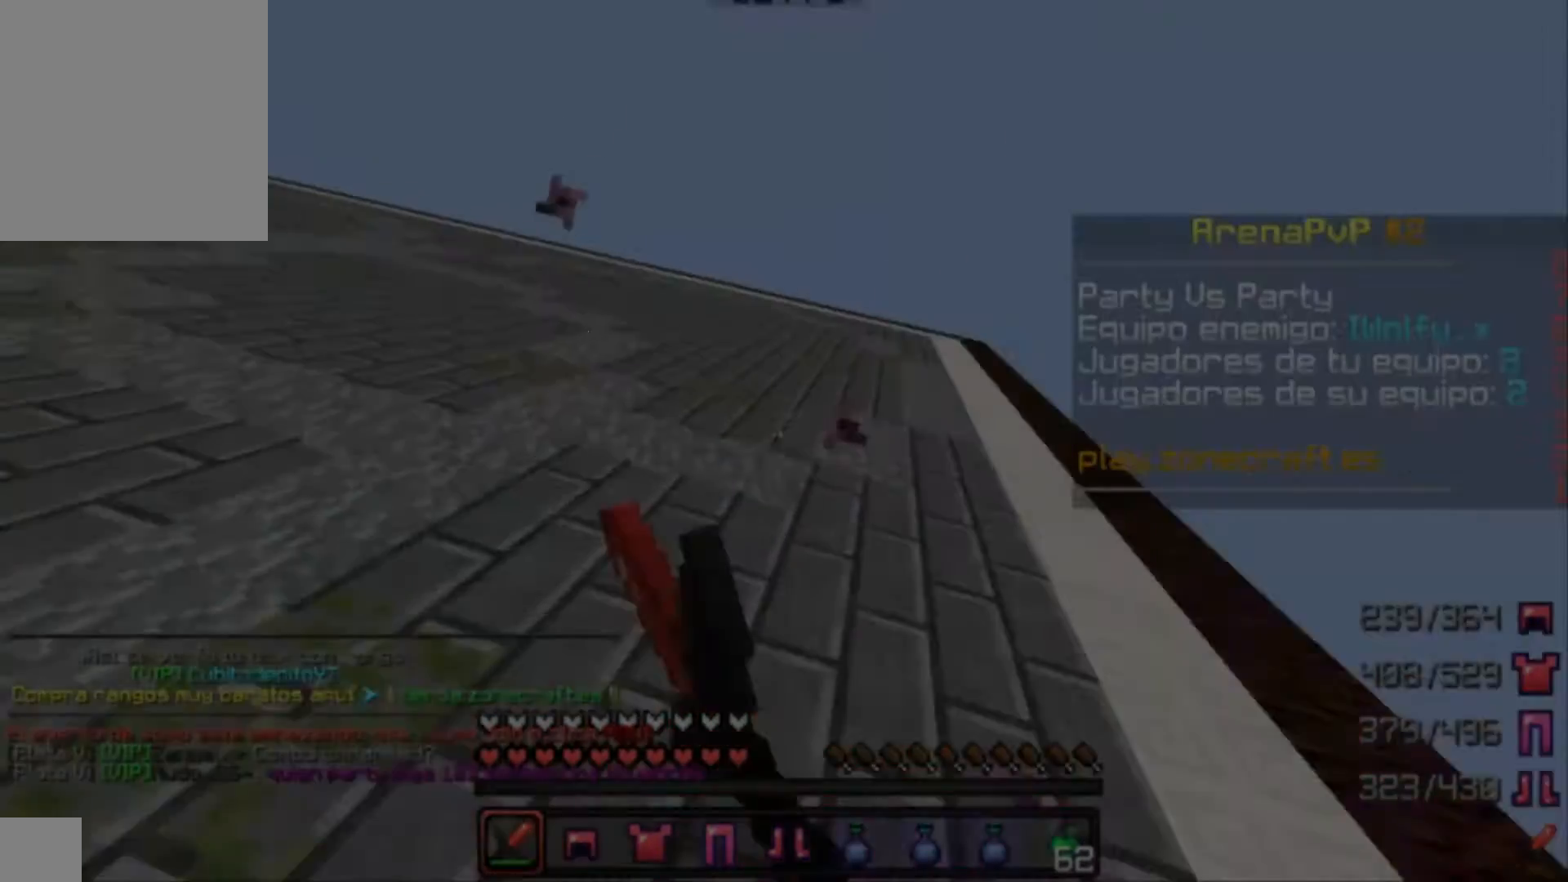
{"keys": ["d", "s"], "mouse": [], "events": [[67, "a", "up"], [67, "mouse_left", "up"], [133, "mouse_left", "down"], [200, "d", "down"], [500, "mouse_left", "up"]]}